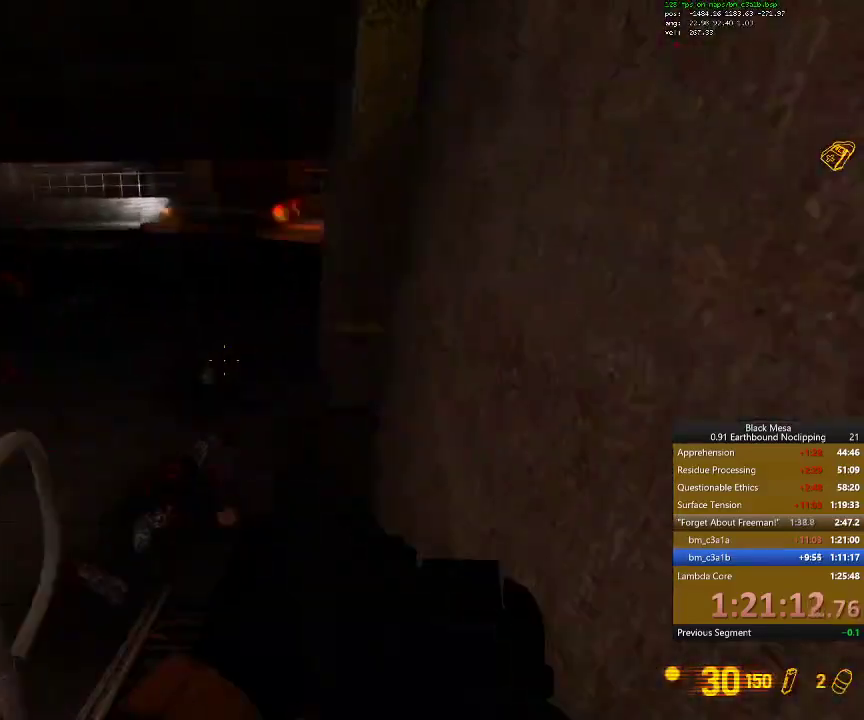
Gameplay with keyboard; each line is a JSON object with the keys held at the frame after it. "events" lists presses ("down") and releases ("up") of ".", "/", "0", "1", "2", "3", "4", "5", "6", "7", "8", "9", "a", "alt_l", "alt_r", "b", "backslash", "backspace", "c", "caps_lock", "comma", "ctrl_l", "ctrl_r", "d", "down", "e", "equals", "escape", "f", "f1", "f10", "f11", "f12", "f2", "f3", "f4", "f5", "f6", "f7", "f8", "f9", "g", "h", "i", "j", "k", "l", "lbracket", "left", "m", "minus", "n", "num0", "num1", "num2", "num3", "num4", "num5", "num6", "num7", "num8", "num9", "o", "p", "q", "quote", "r", "rbracket", "return", "right", "s", "semicolon", "shift_l", "shift_r", "space", "super", "t", "tab", "tilde", "u", "up", "v", "w", "x", "y" and "z" between this image and that frame as [ms after this image, input, new state], when the widget could be followed in between. No other keys are recorded. Mouse input is not recorded.
{"keys": ["a", "w"], "events": [[67, "d", "up"], [367, "a", "down"]]}
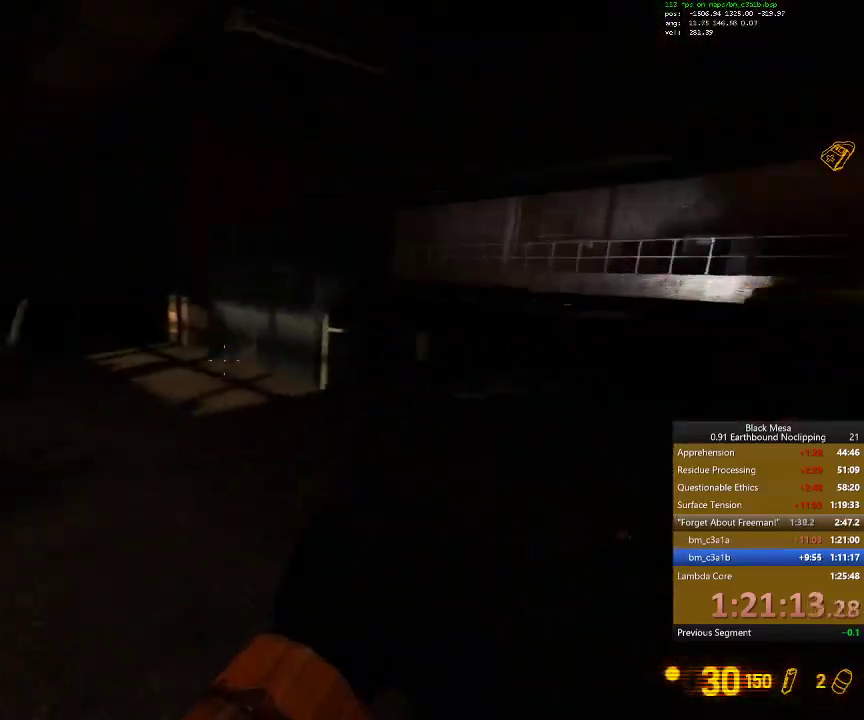
{"keys": ["w"], "events": [[67, "a", "up"], [334, "f", "down"], [467, "f", "up"]]}
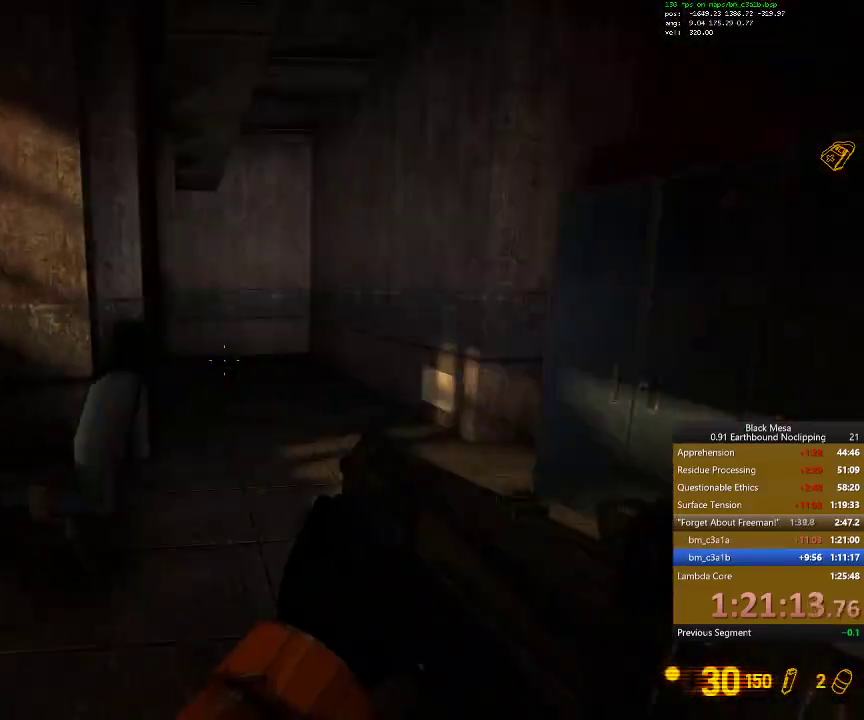
{"keys": ["w"], "events": []}
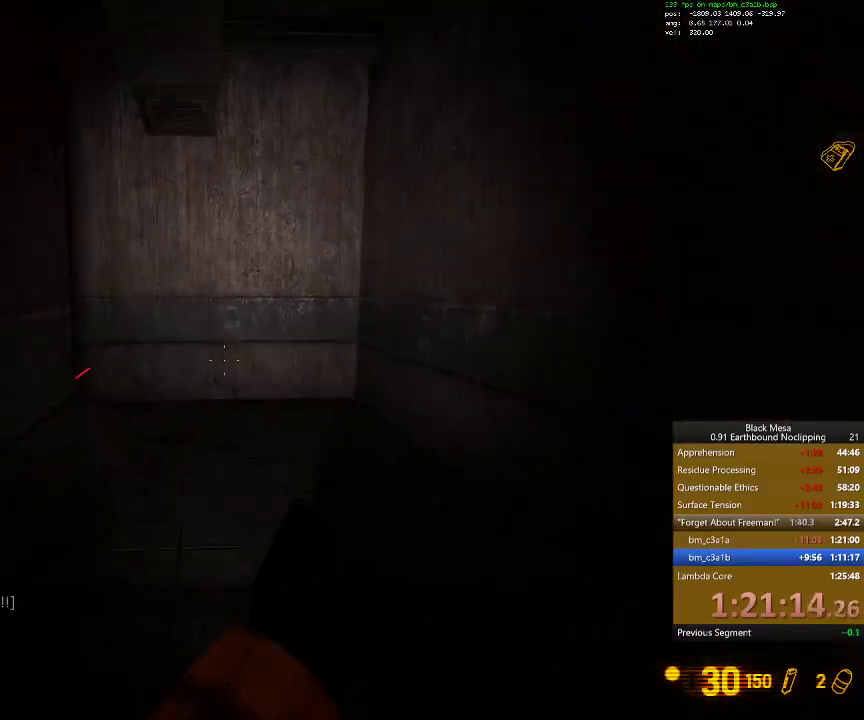
{"keys": ["w"], "events": []}
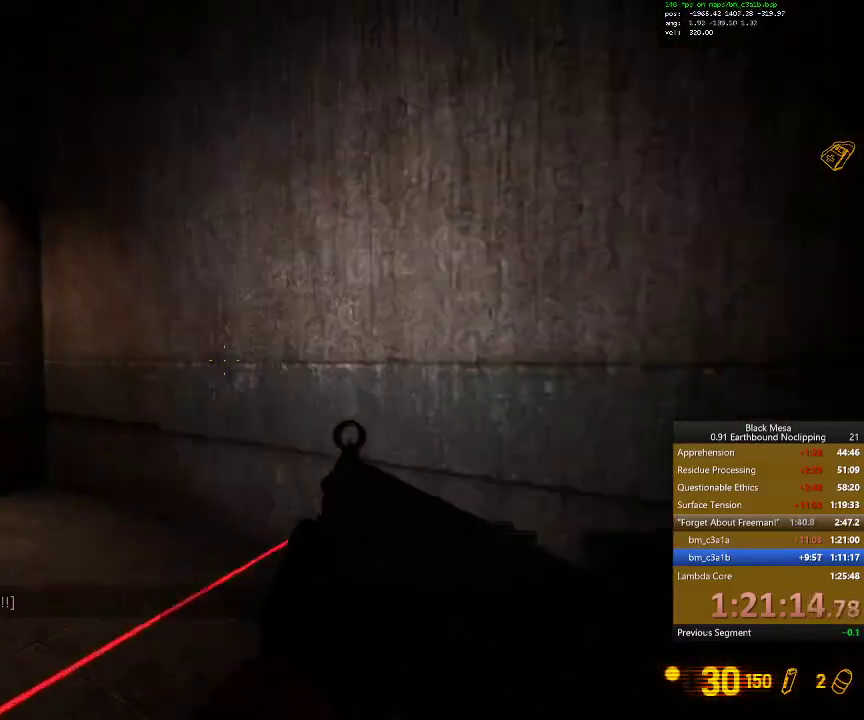
{"keys": ["w"], "events": [[34, "f", "down"], [100, "space", "down"], [134, "a", "down"], [167, "f", "up"], [234, "space", "up"], [467, "a", "up"]]}
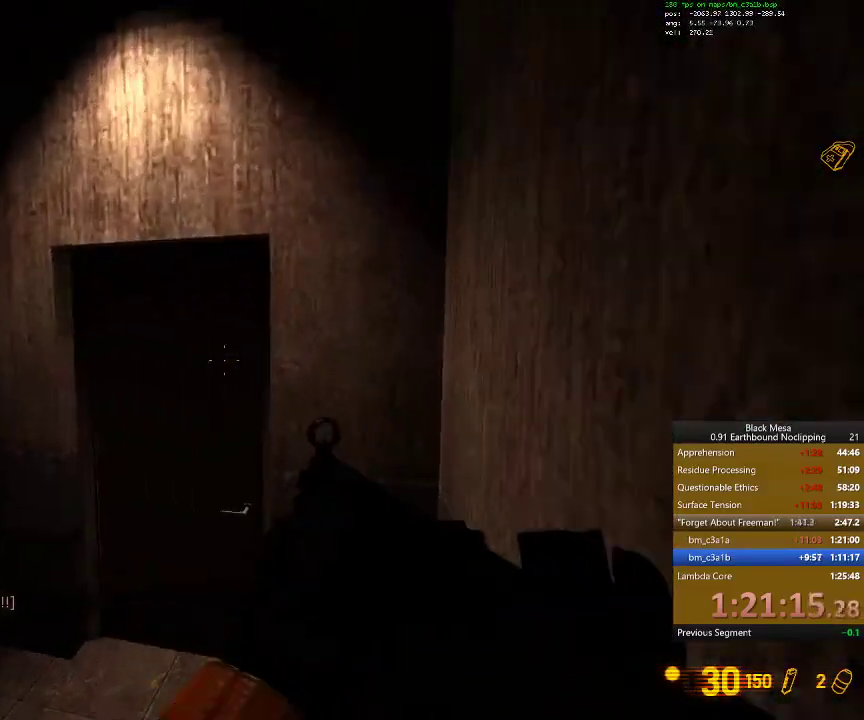
{"keys": ["w"], "events": [[67, "a", "down"], [300, "a", "up"], [367, "e", "down"], [467, "e", "up"]]}
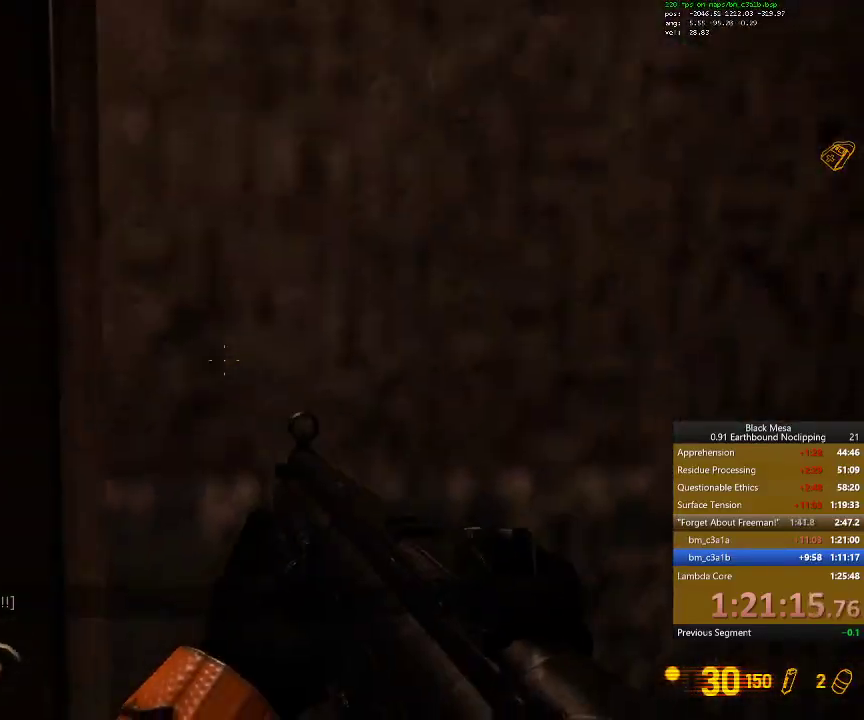
{"keys": ["w"], "events": [[34, "a", "down"], [234, "a", "up"], [300, "e", "down"], [434, "e", "up"]]}
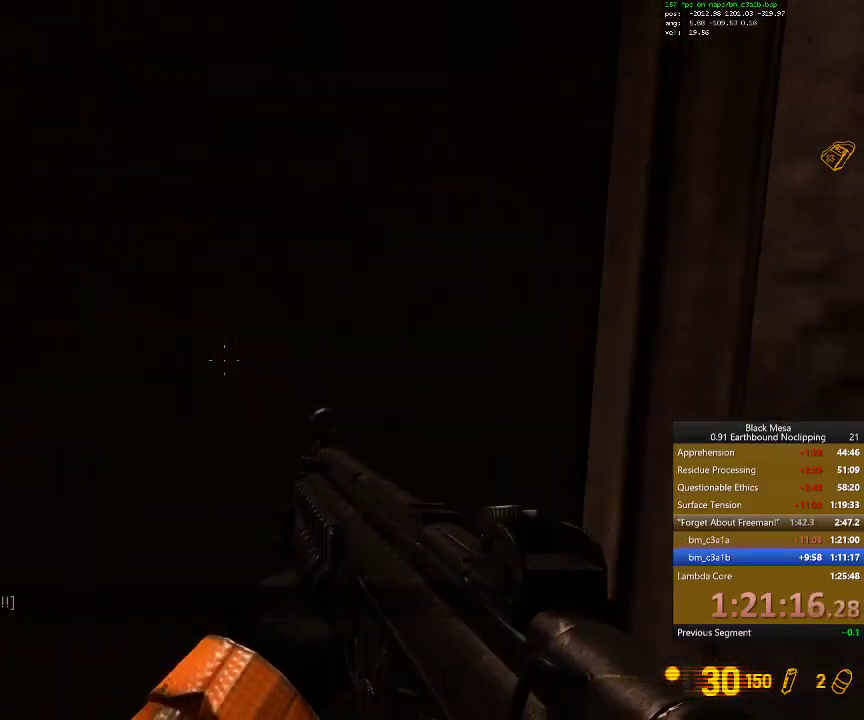
{"keys": ["w"], "events": [[400, "9", "down"], [500, "9", "up"]]}
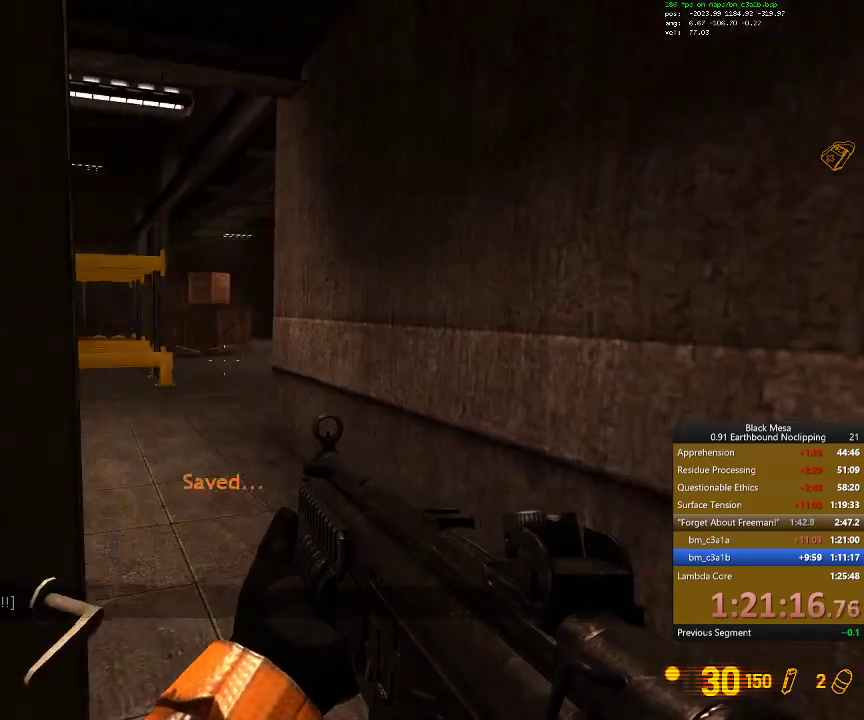
{"keys": ["w"], "events": []}
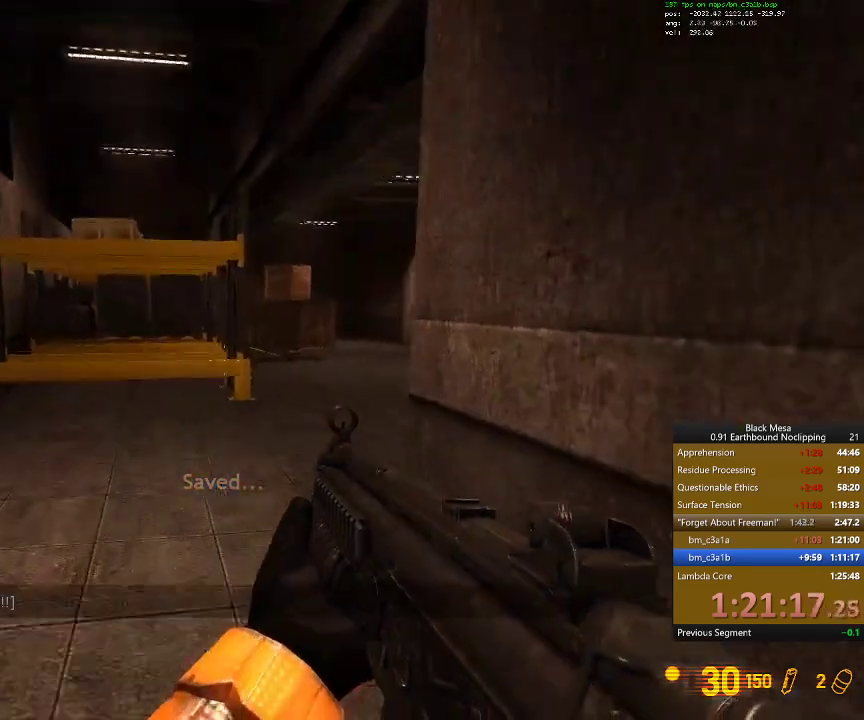
{"keys": ["d", "shift_l", "w"], "events": [[134, "shift_l", "down"], [500, "d", "down"]]}
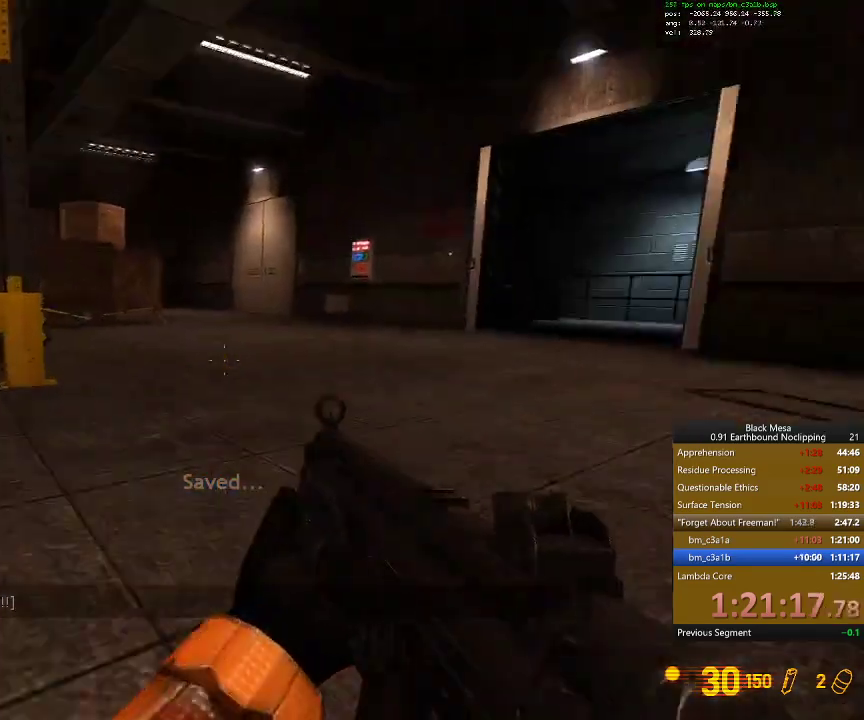
{"keys": ["d", "shift_l"], "events": [[134, "space", "down"], [167, "w", "up"], [367, "space", "up"]]}
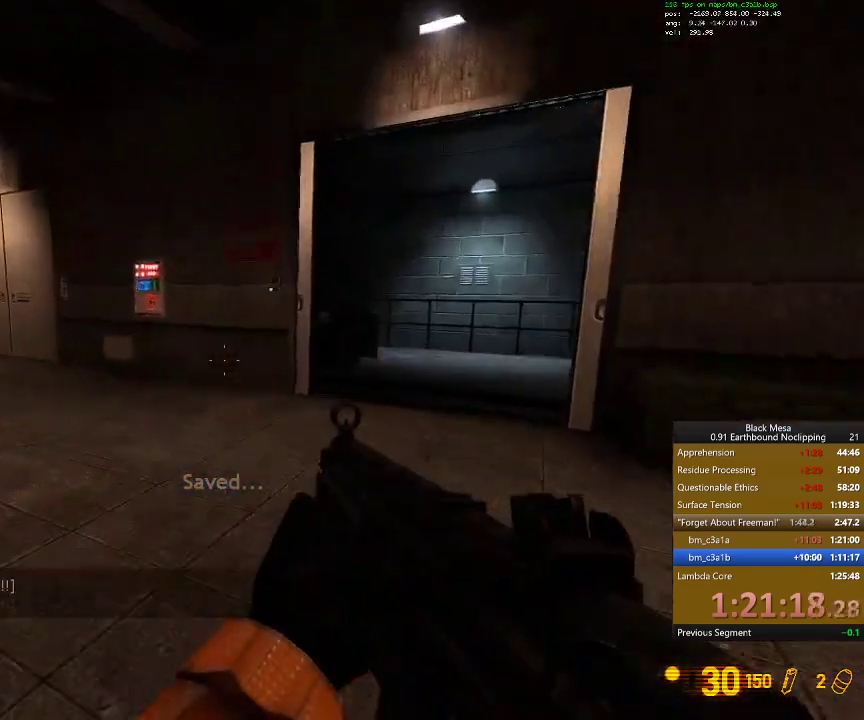
{"keys": ["d", "shift_l", "space"], "events": [[367, "space", "down"]]}
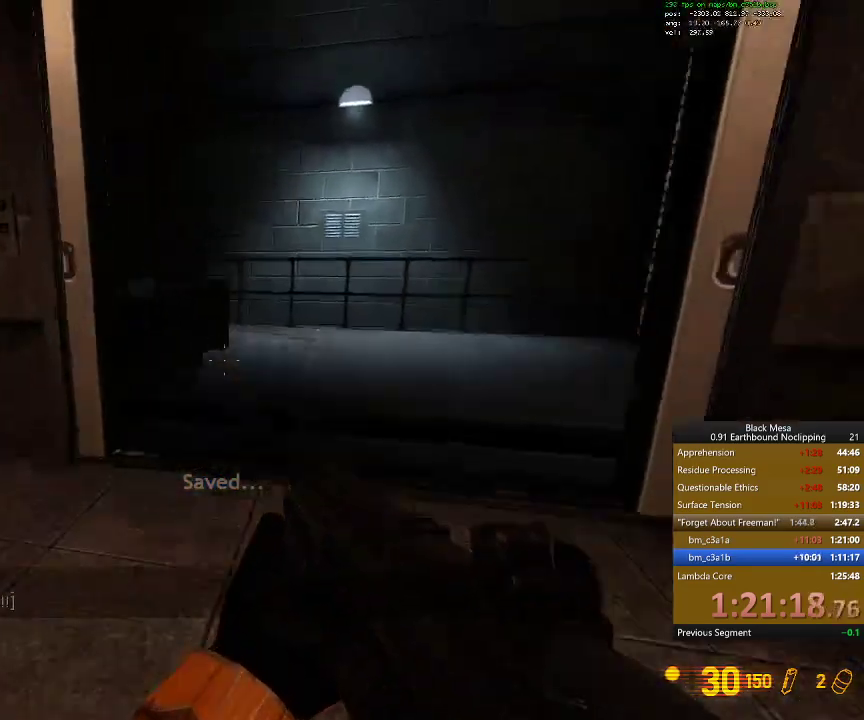
{"keys": ["d", "shift_l"], "events": [[67, "space", "up"]]}
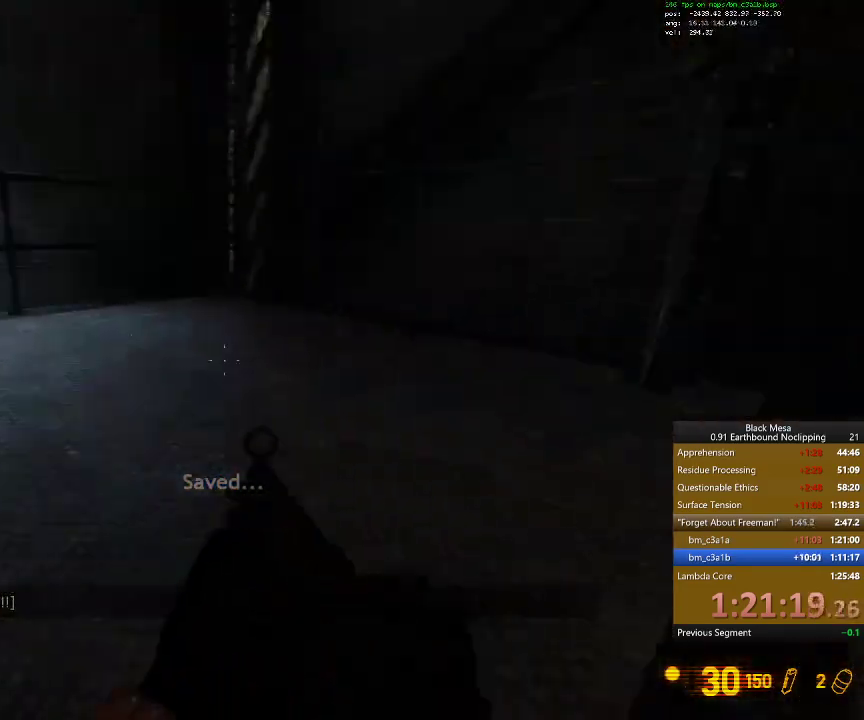
{"keys": ["e", "w"], "events": [[100, "w", "down"], [234, "d", "up"], [300, "e", "down"], [334, "shift_l", "up"]]}
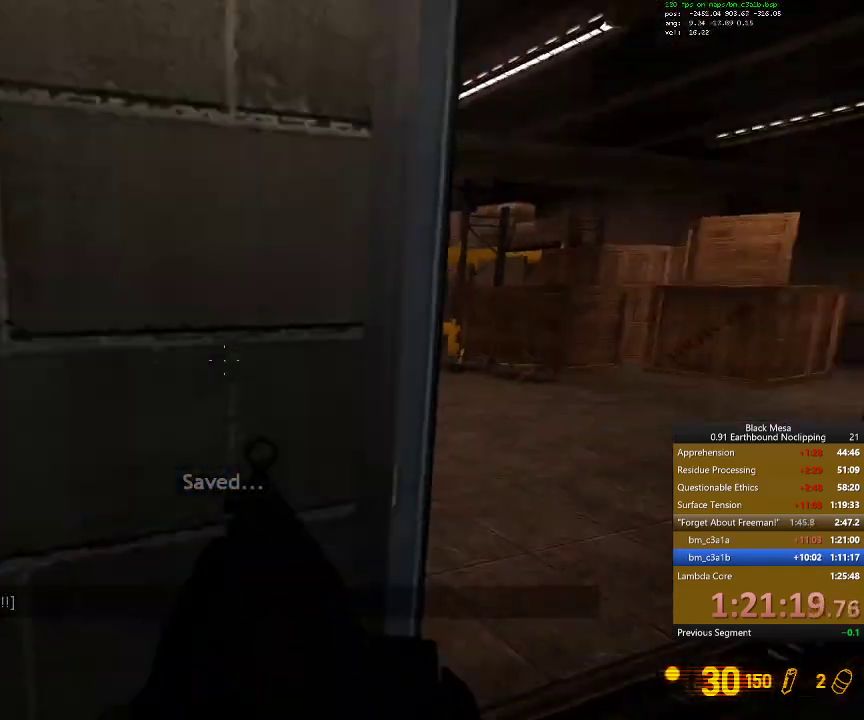
{"keys": ["a", "e", "w"], "events": [[67, "a", "down"], [67, "e", "up"], [134, "e", "down"], [134, "w", "up"], [200, "e", "up"], [367, "e", "down"], [467, "e", "up"], [467, "w", "down"], [500, "e", "down"]]}
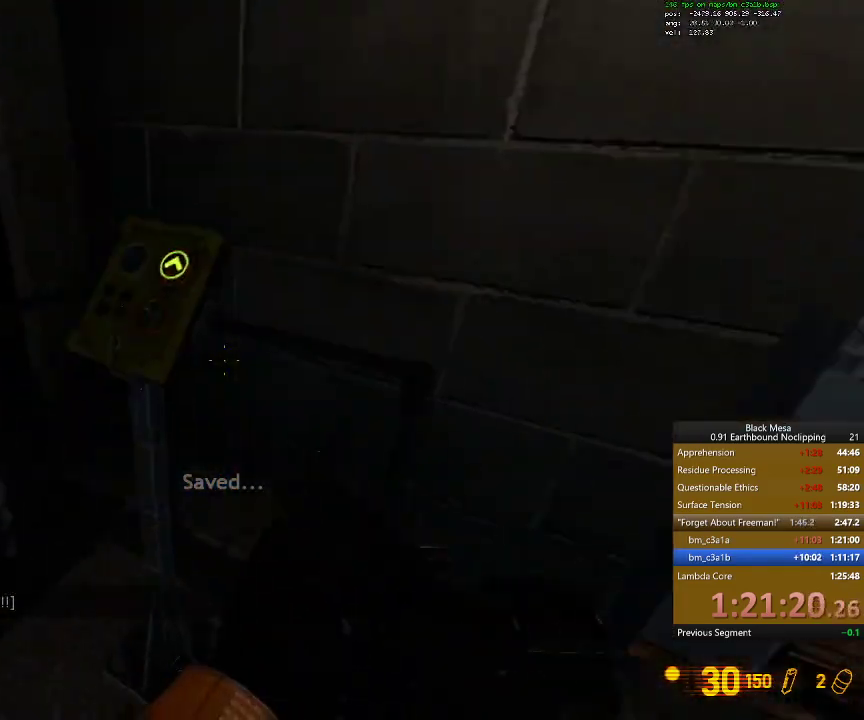
{"keys": ["d"], "events": [[67, "a", "up"], [100, "e", "up"], [167, "e", "down"], [167, "w", "up"], [267, "e", "up"], [300, "s", "down"], [367, "d", "down"], [467, "s", "up"]]}
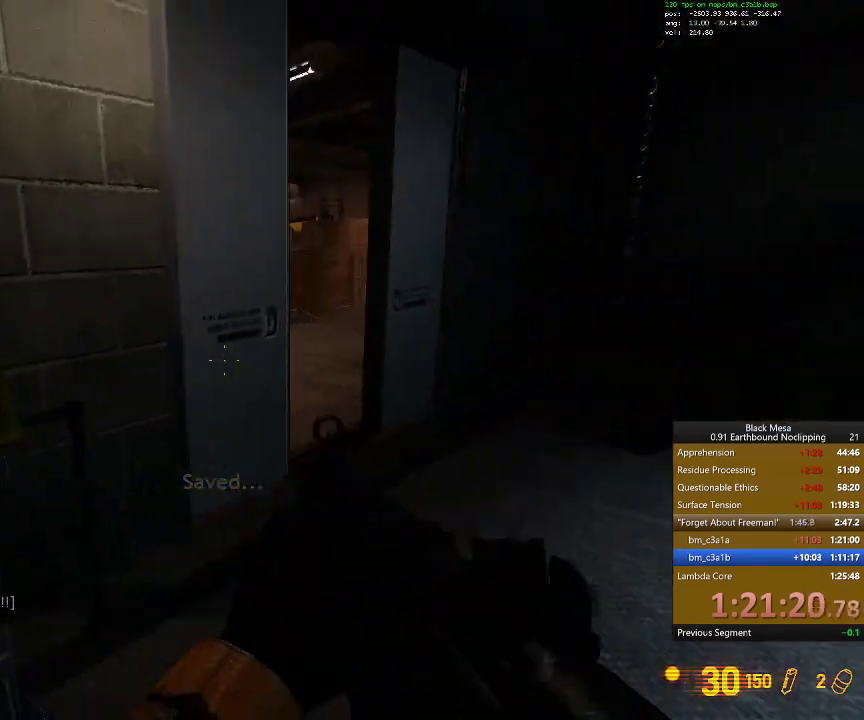
{"keys": [], "events": [[200, "d", "up"]]}